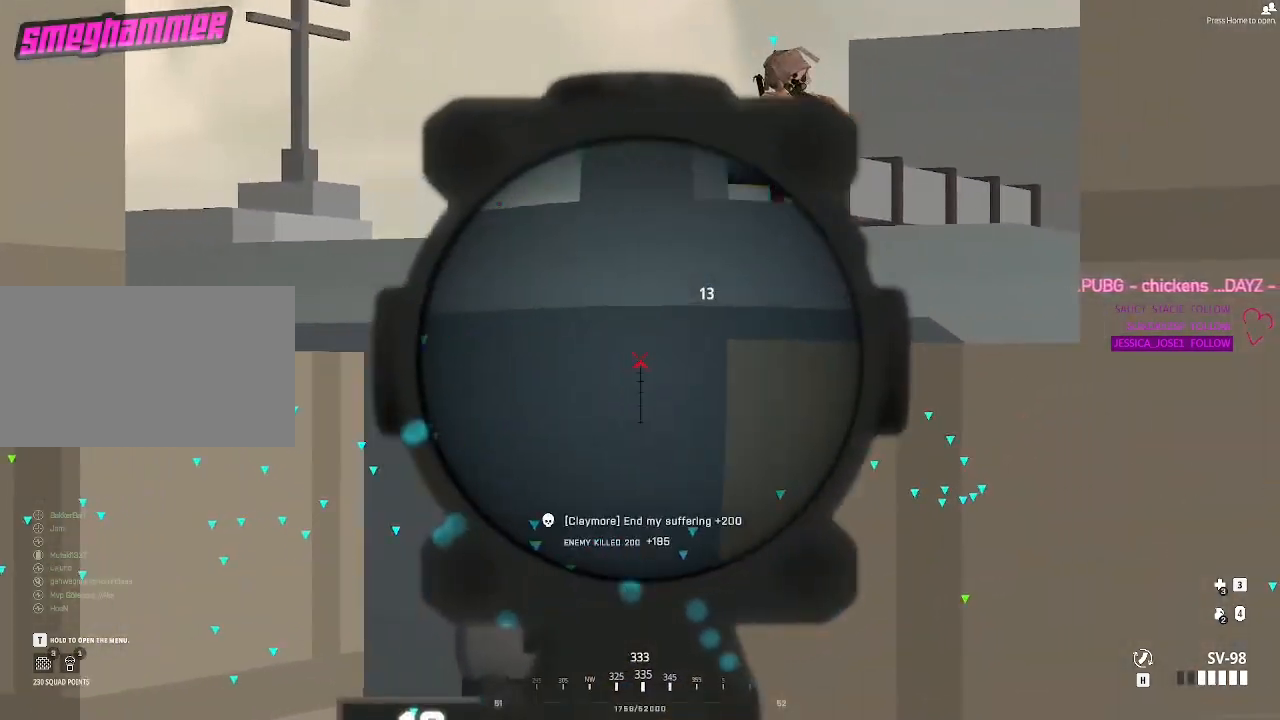
Gameplay with keyboard and mouse; each line is a JSON object with the keys and mouse buttons held at the frame after it. "events" lists presses ("down") and releases ("up") of "1", "2", "3", "4", "5", "a", "alt", "c", "caps_lock", "ctrl", "d", "e", "f", "g", "q", "r", "s", "shift", "space", "t", "tab", "v", "w", "x", "z", "mouse_left", "mouse_wheel" and "mouse_right" between this image and that frame as [ms after this image, input, new state], when the widget could be followed in between. "mouse_left", "mouse_wheel", "mouse_right" = the "left", "wheel", "right" buttons of the "mouse" list. No other keys are recorded. "wheel" means that the mouse wheel is clicked or scrolled. Not read: mouse_move.
{"keys": ["d"], "mouse": [], "events": [[33, "mouse_right", "down"], [83, "mouse_right", "up"], [500, "d", "down"]]}
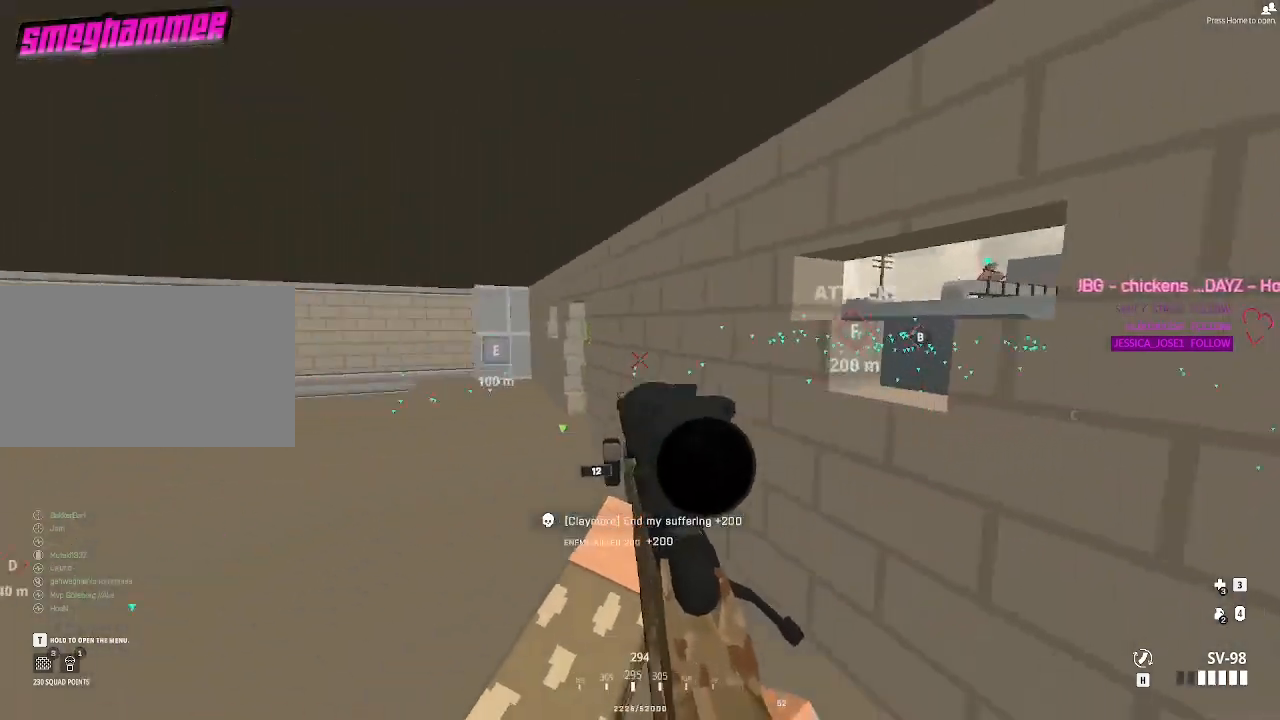
{"keys": [], "mouse": [], "events": [[367, "d", "up"]]}
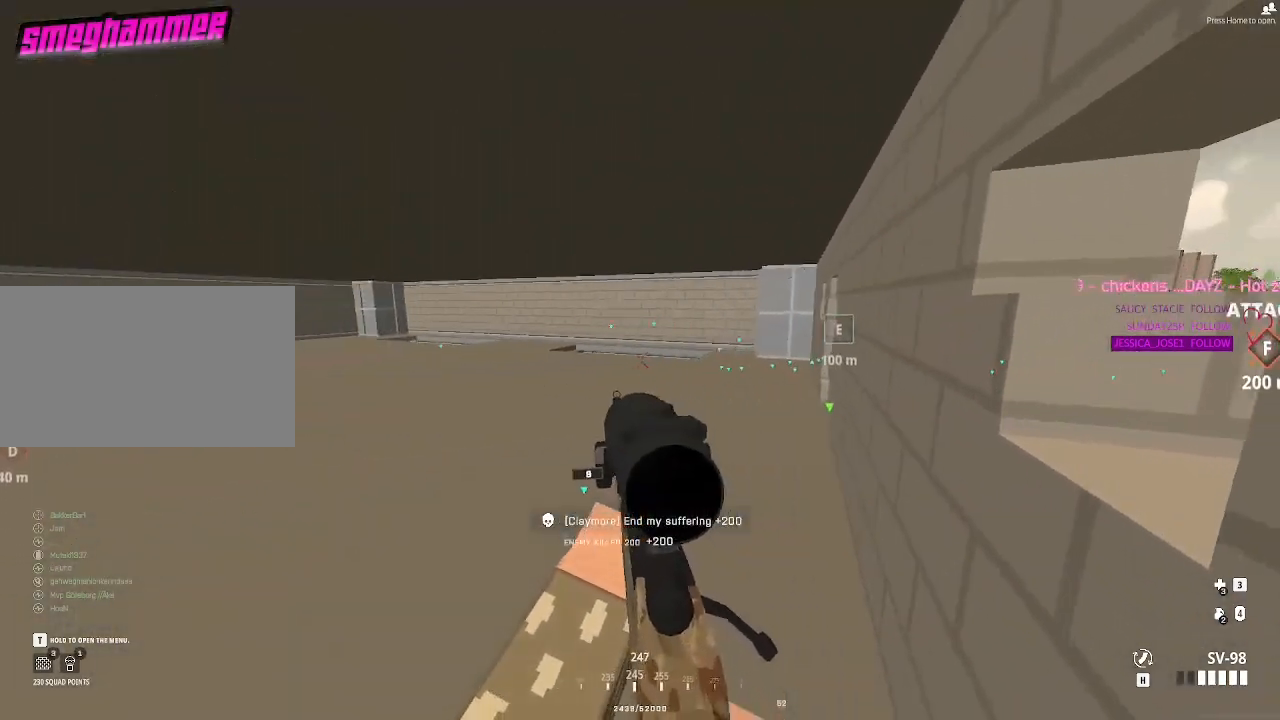
{"keys": [], "mouse": [], "events": [[17, "a", "down"], [250, "a", "up"]]}
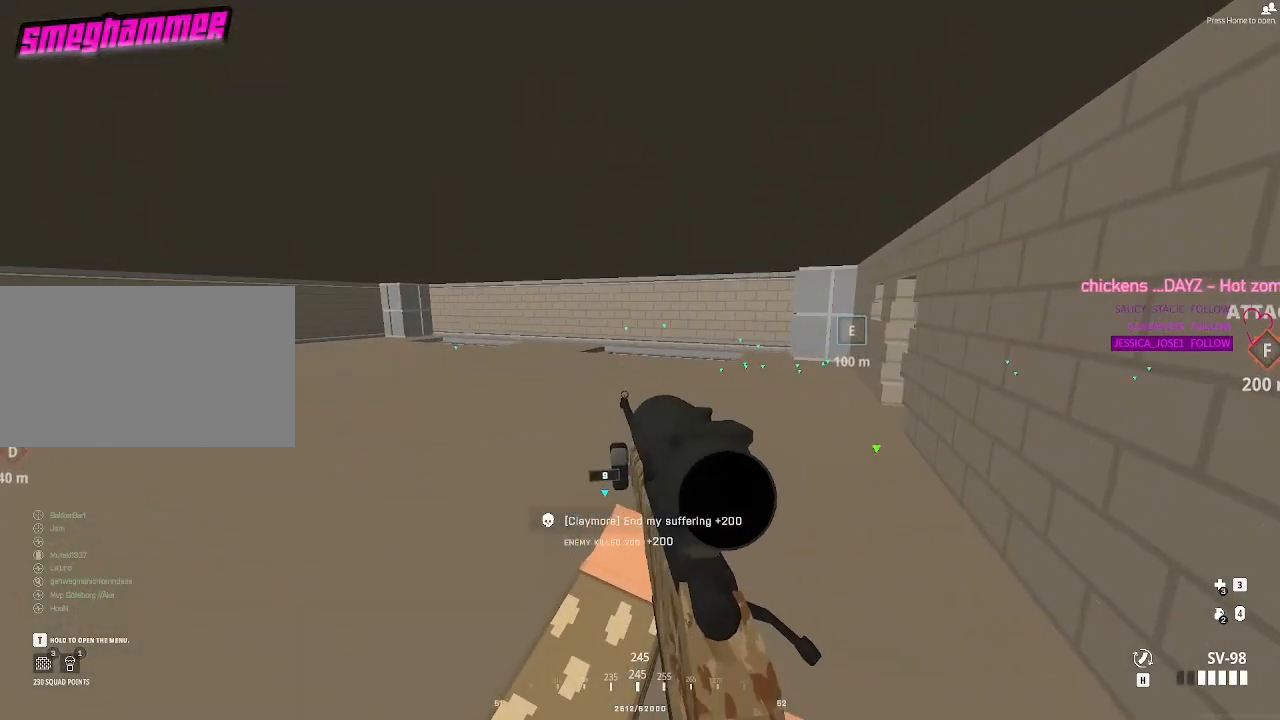
{"keys": ["a"], "mouse": [], "events": [[67, "w", "down"], [350, "a", "down"], [500, "w", "up"]]}
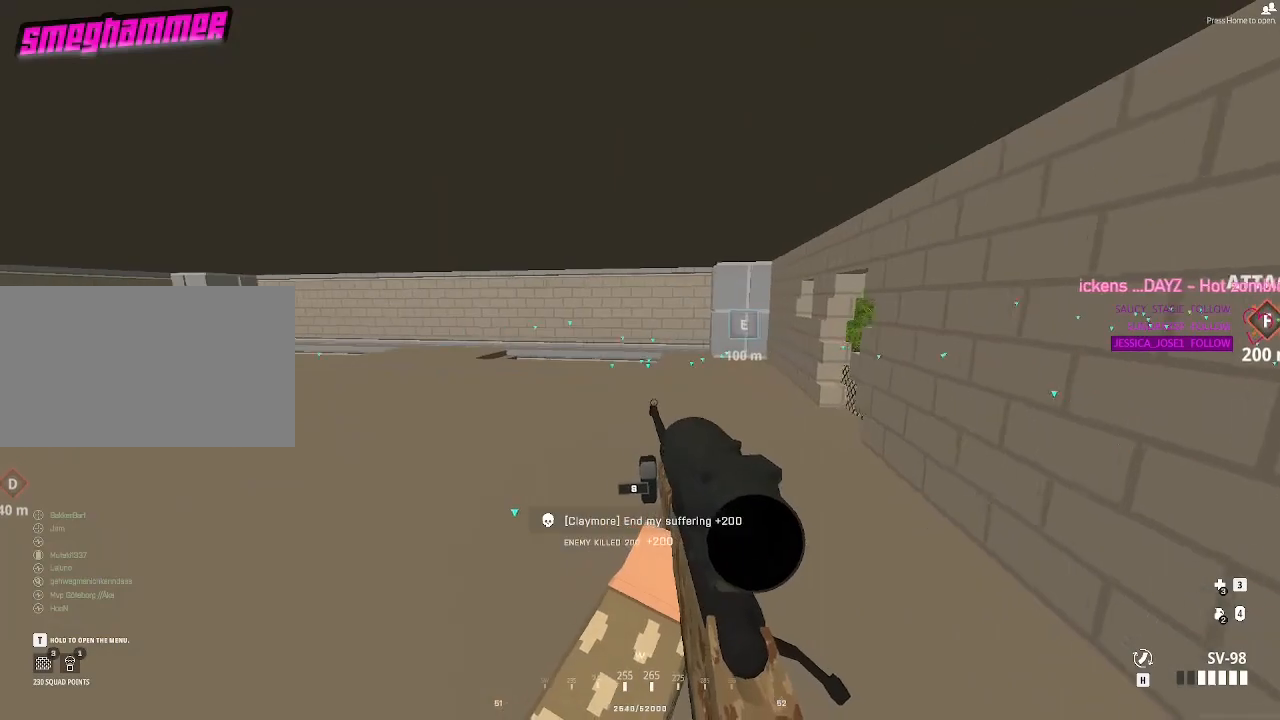
{"keys": ["w"], "mouse": [], "events": [[150, "a", "up"], [150, "w", "down"], [400, "shift", "down"], [500, "shift", "up"]]}
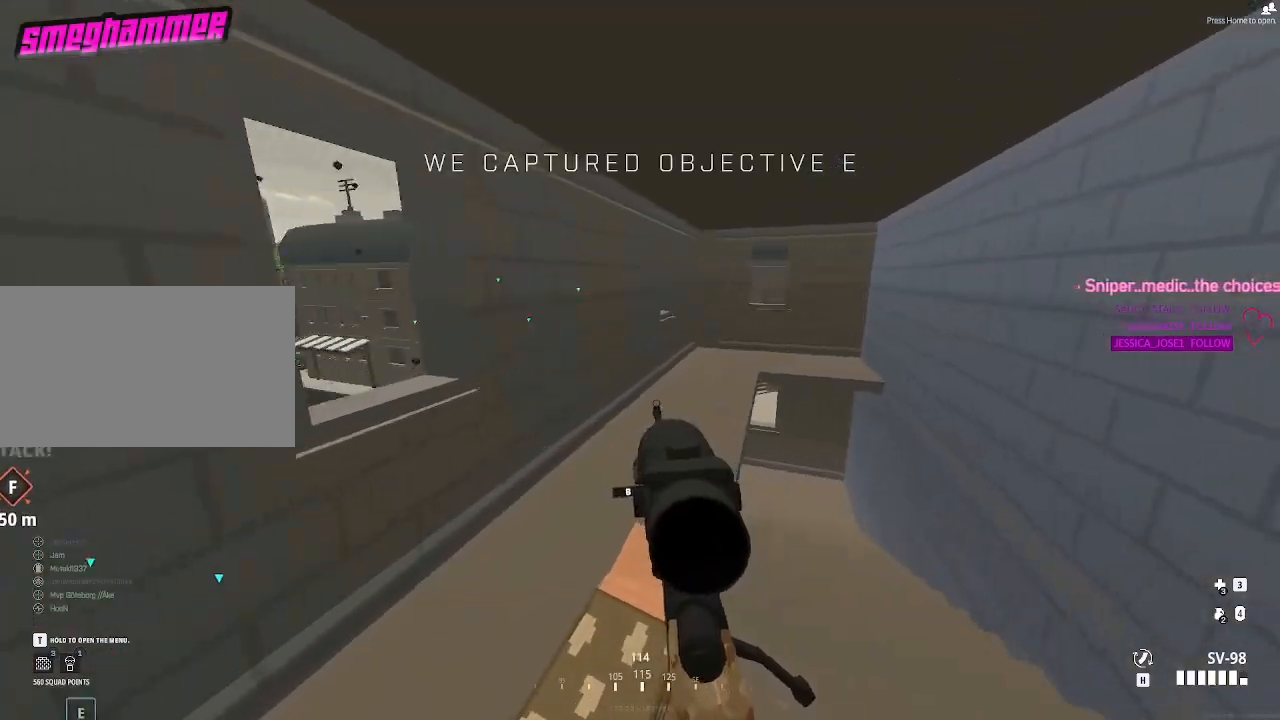
{"keys": ["w"], "mouse": [], "events": []}
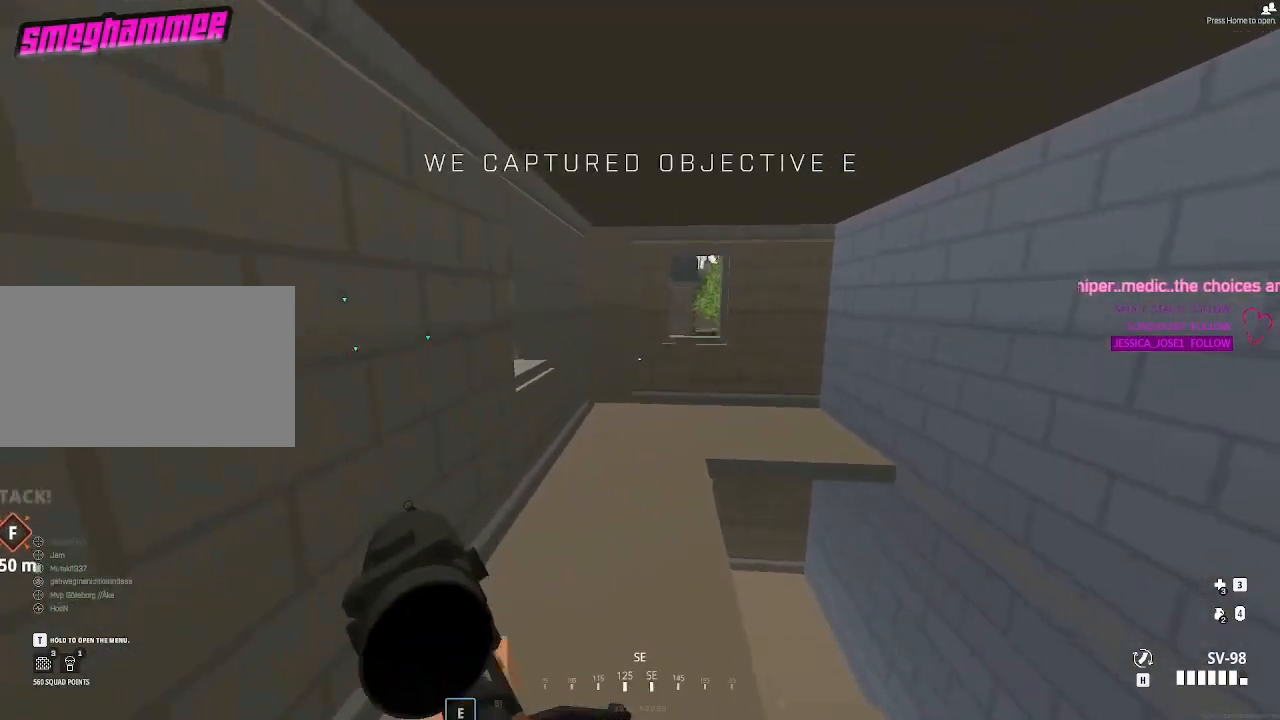
{"keys": ["d", "w"], "mouse": [], "events": [[200, "d", "down"]]}
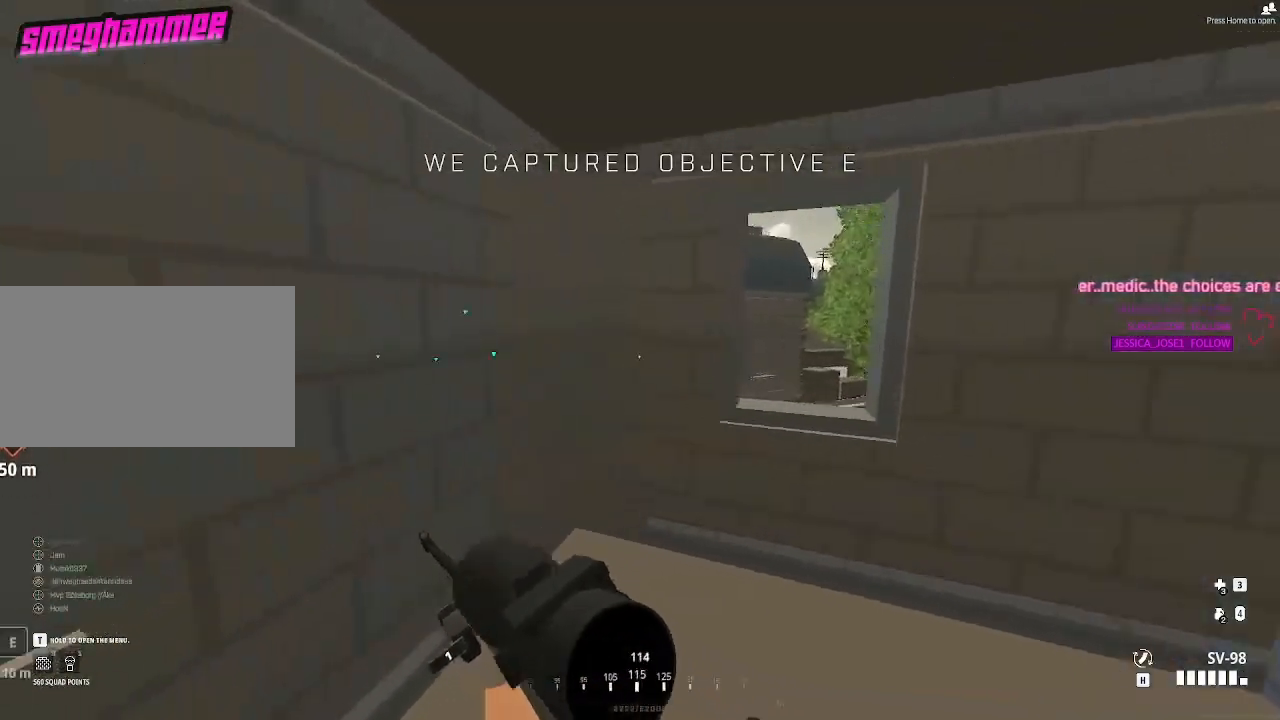
{"keys": ["s"], "mouse": [], "events": [[33, "w", "up"], [183, "ctrl", "down"], [317, "s", "down"], [367, "ctrl", "up"], [400, "d", "up"]]}
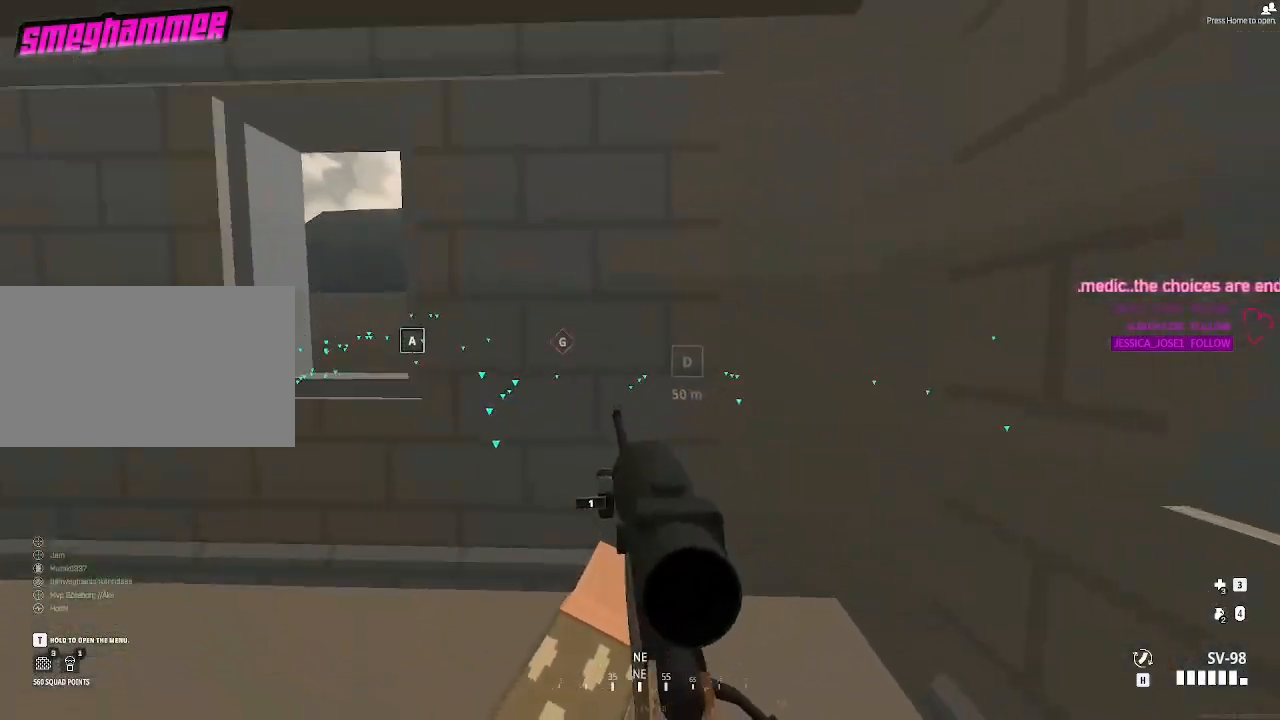
{"keys": ["a"], "mouse": [], "events": [[200, "a", "down"], [483, "s", "up"]]}
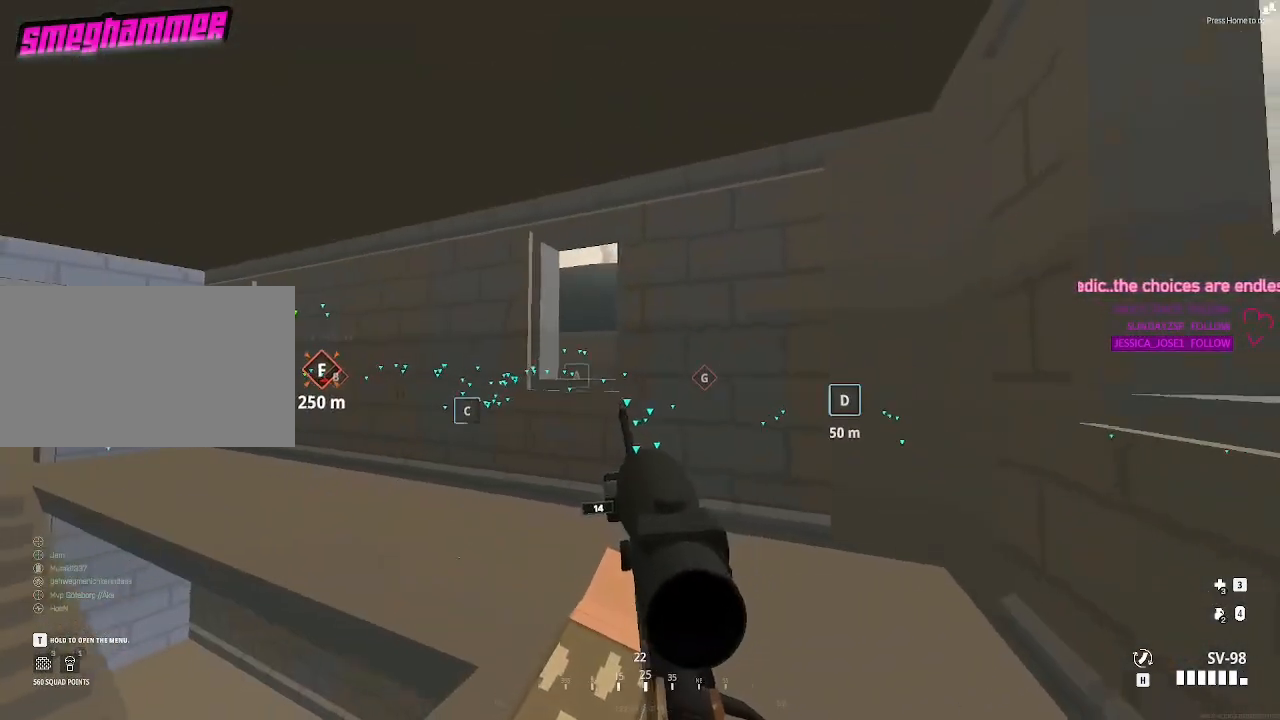
{"keys": [], "mouse": [], "events": [[67, "mouse_right", "down"], [150, "mouse_right", "up"], [200, "a", "up"]]}
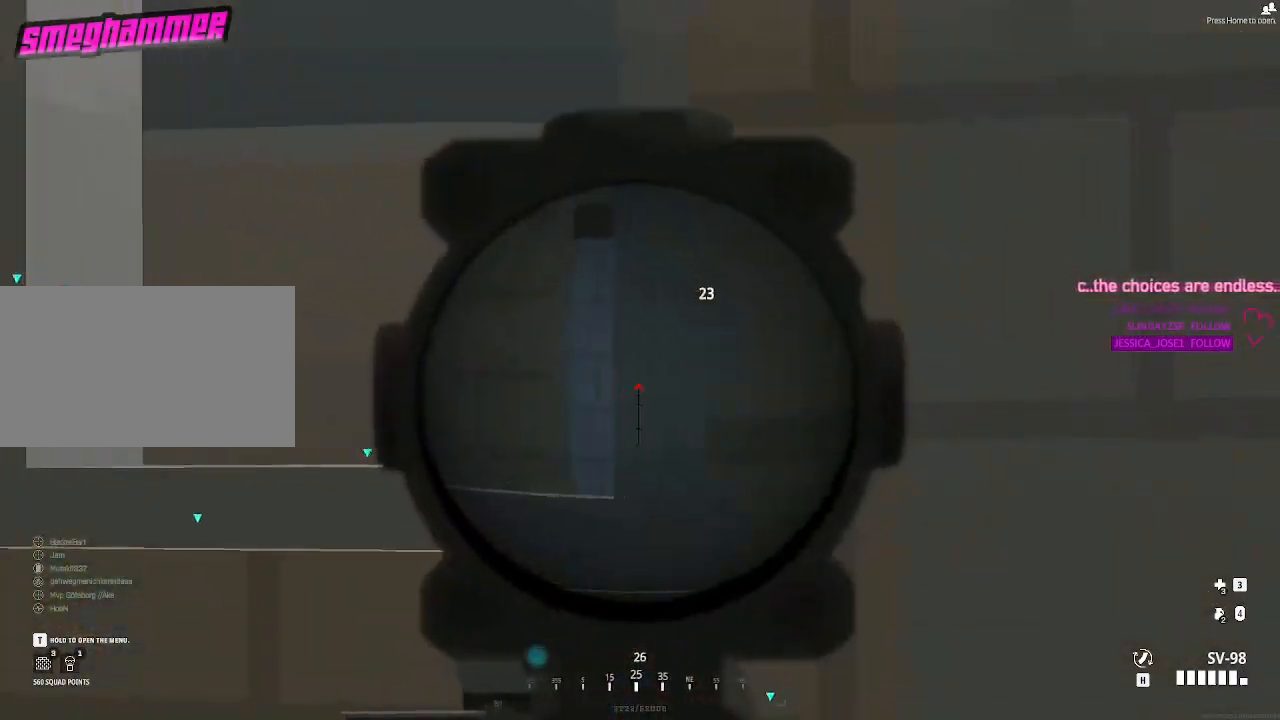
{"keys": [], "mouse": [], "events": [[133, "ctrl", "down"], [217, "ctrl", "up"], [367, "a", "down"], [500, "a", "up"]]}
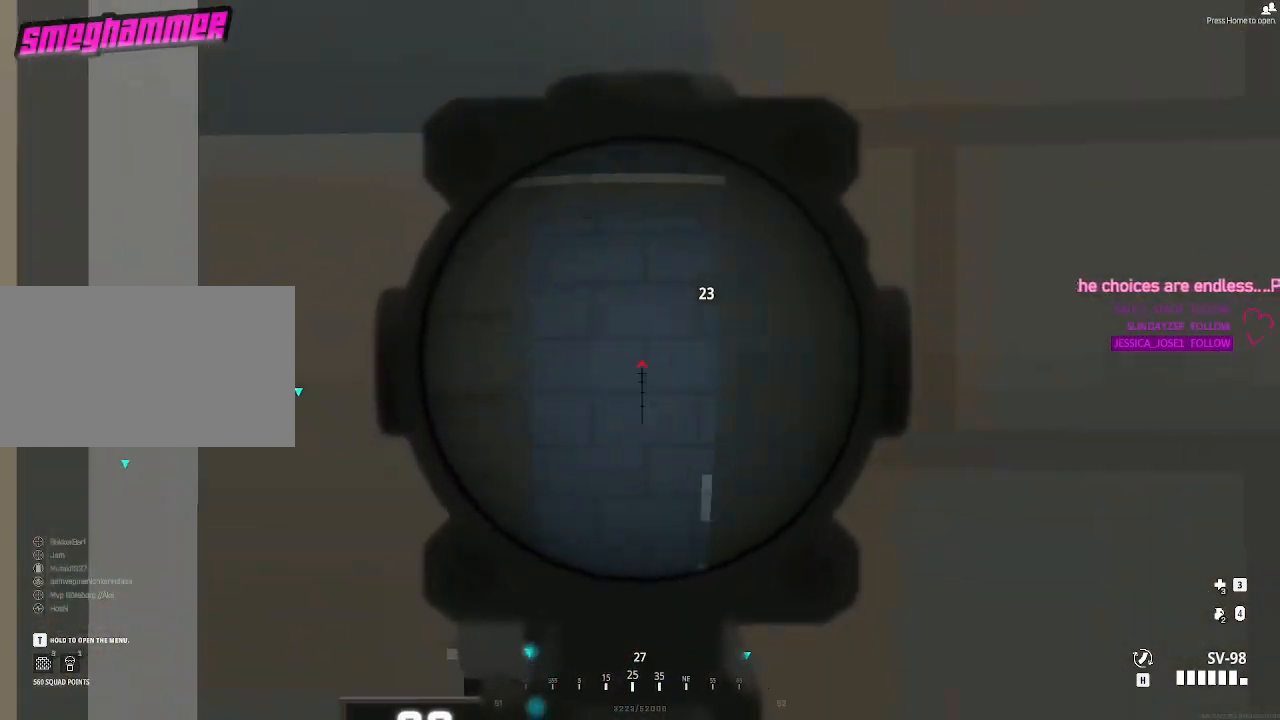
{"keys": ["w"], "mouse": [], "events": [[150, "w", "down"]]}
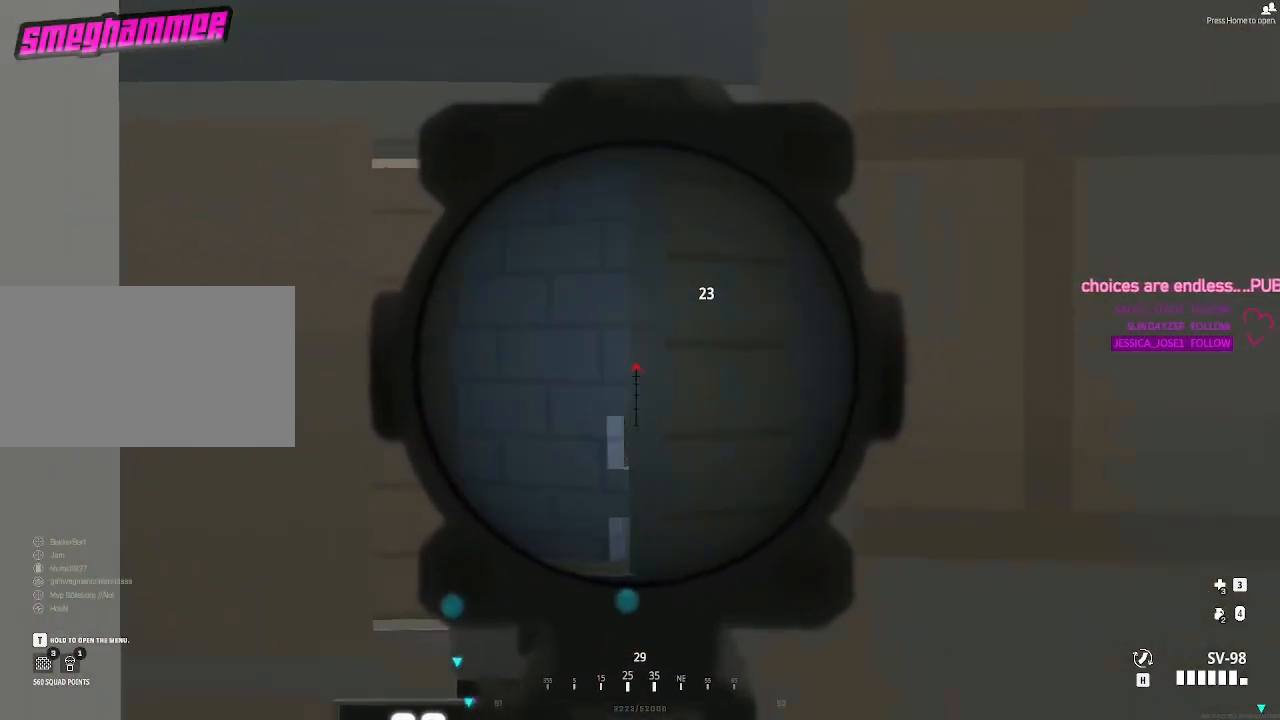
{"keys": [], "mouse": [], "events": [[67, "a", "down"], [217, "a", "up"], [217, "w", "up"]]}
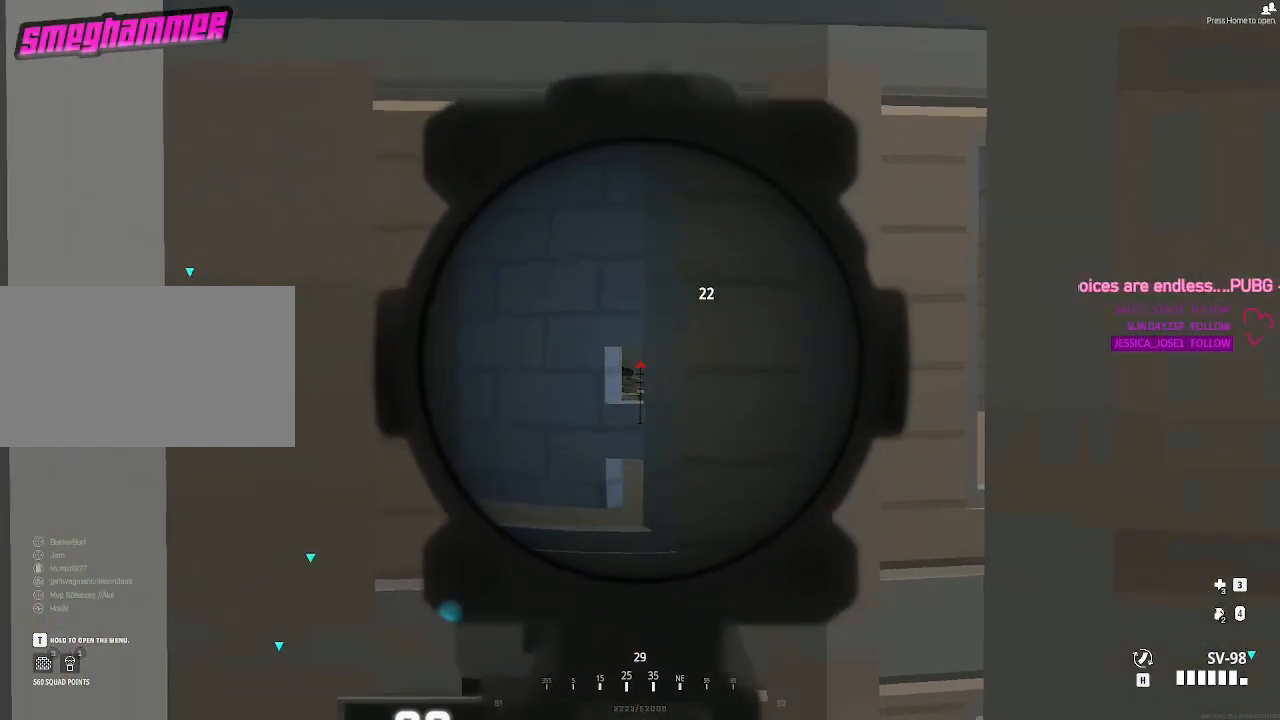
{"keys": [], "mouse": [], "events": [[367, "mouse_left", "down"], [450, "mouse_left", "up"]]}
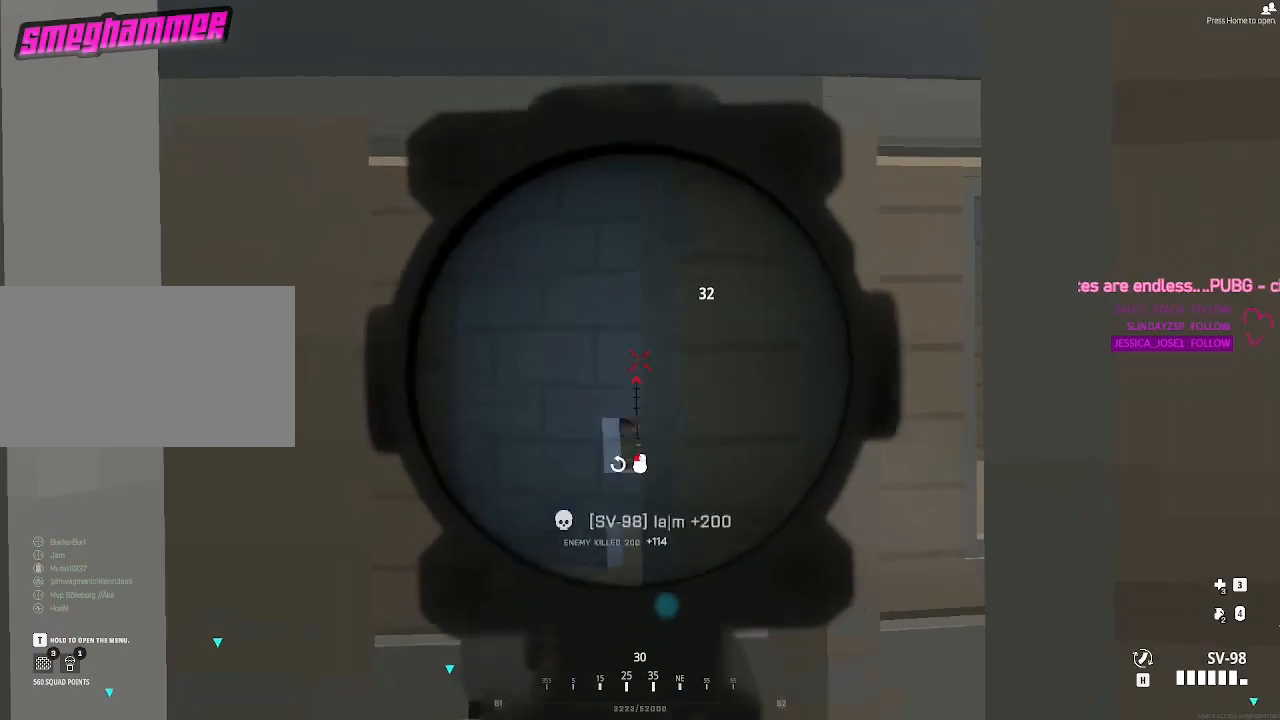
{"keys": [], "mouse": ["right"], "events": [[50, "d", "down"], [383, "mouse_right", "down"], [433, "d", "up"]]}
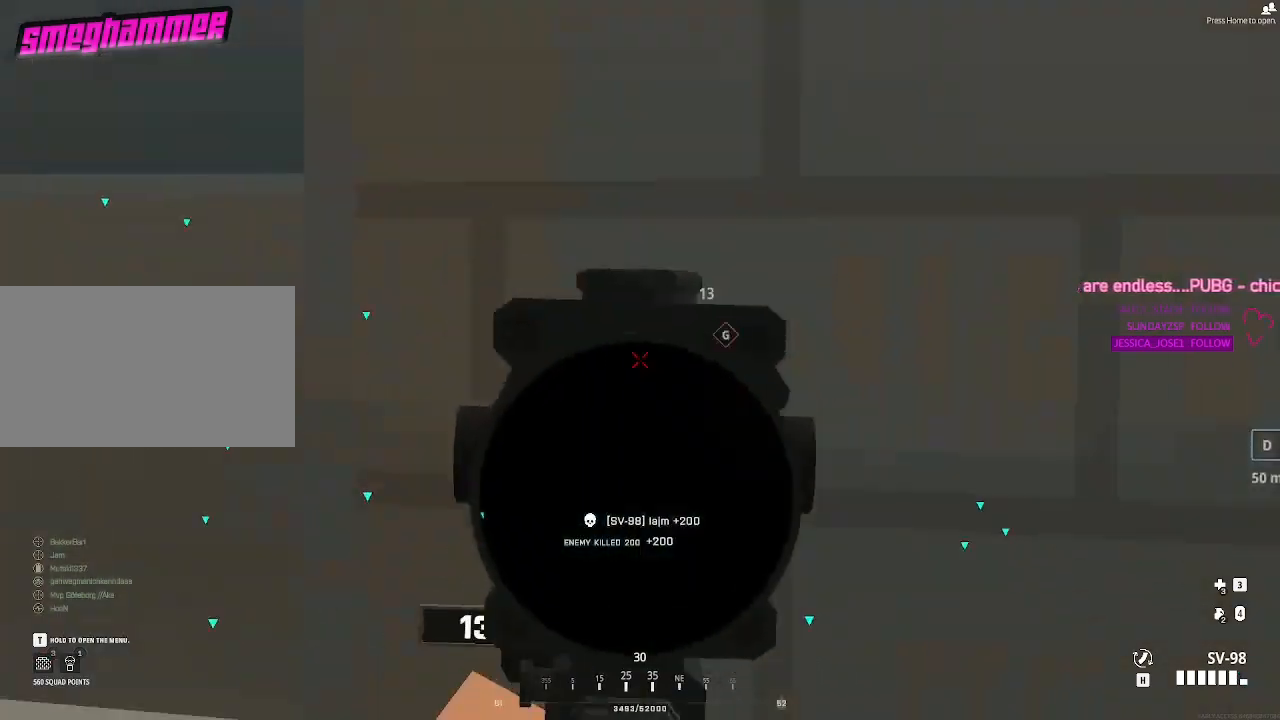
{"keys": ["d"], "mouse": [], "events": [[17, "mouse_right", "up"], [300, "d", "down"], [300, "s", "down"], [350, "s", "up"]]}
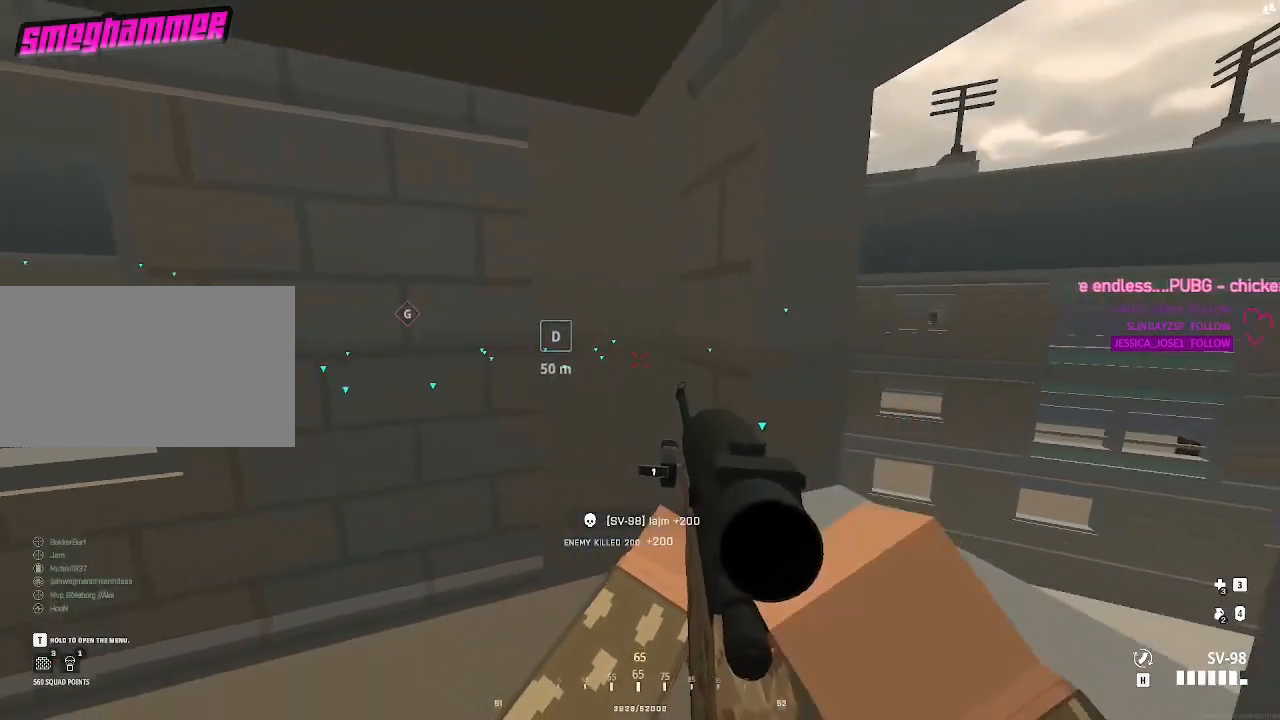
{"keys": ["a"], "mouse": [], "events": [[183, "d", "up"], [183, "s", "down"], [367, "s", "up"], [500, "a", "down"]]}
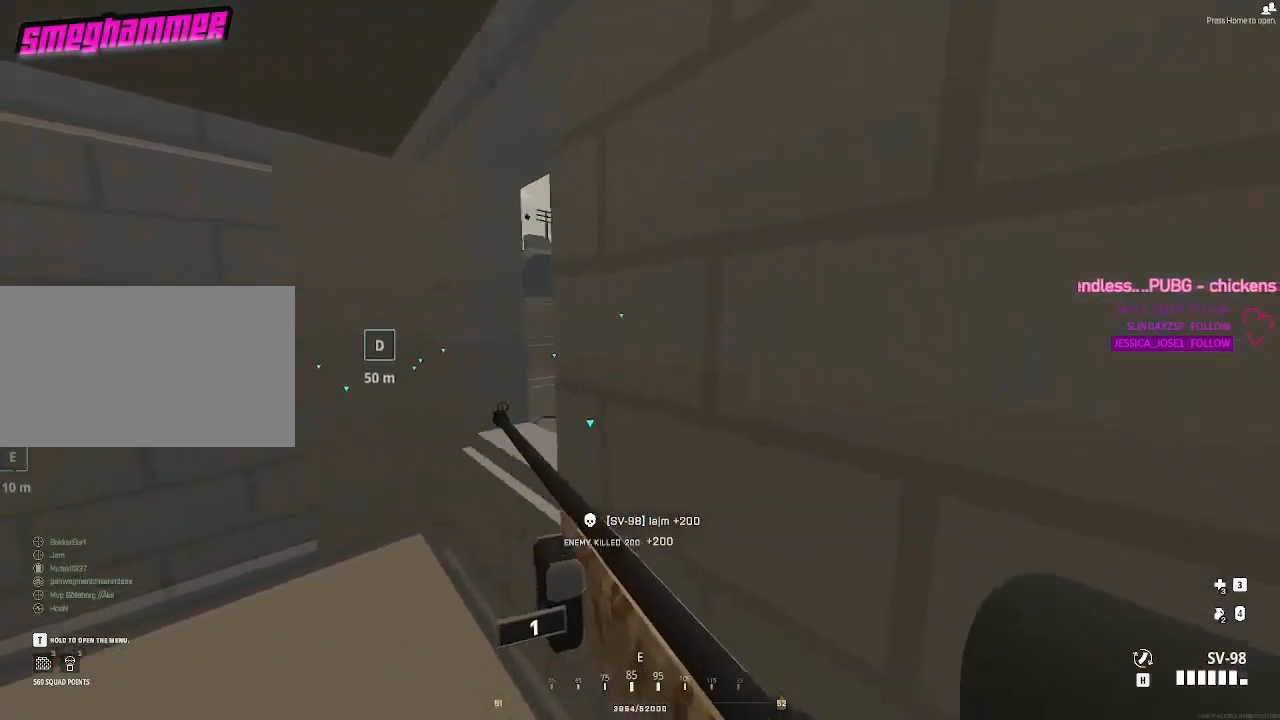
{"keys": ["a"], "mouse": [], "events": [[183, "a", "up"], [483, "a", "down"]]}
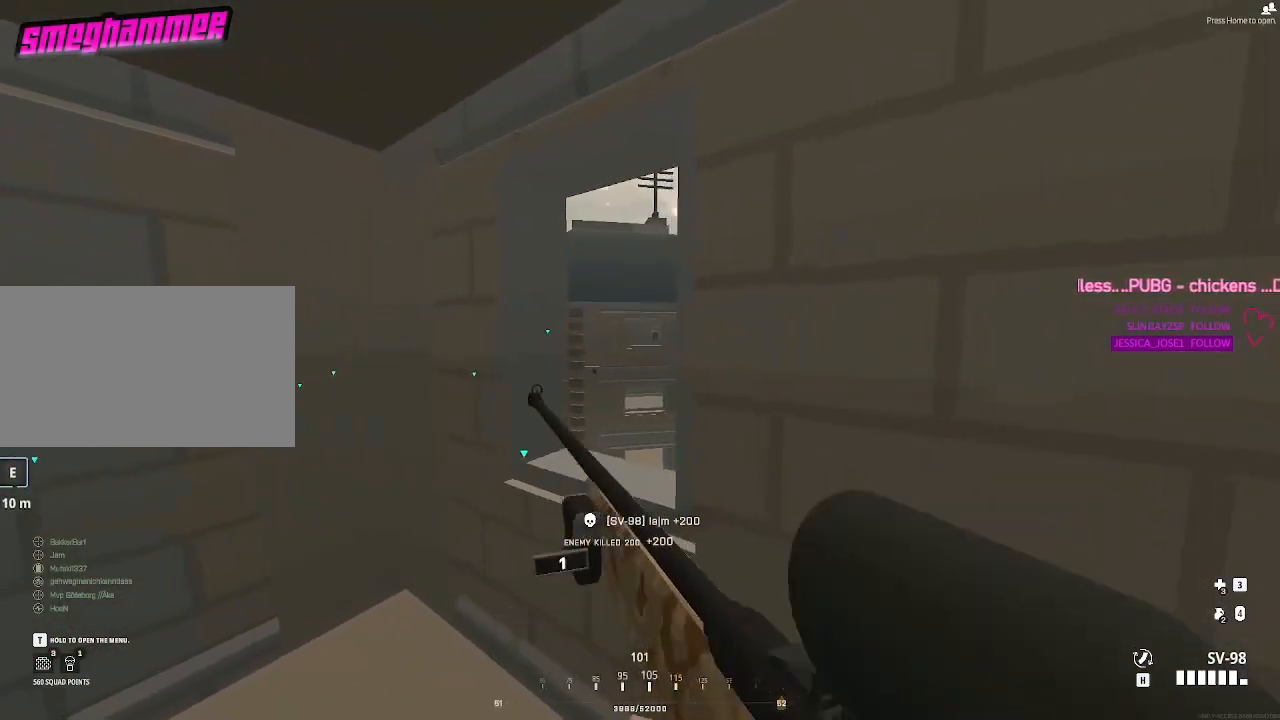
{"keys": [], "mouse": [], "events": [[67, "a", "up"], [250, "d", "down"], [267, "d", "up"], [267, "shift", "down"], [333, "shift", "up"]]}
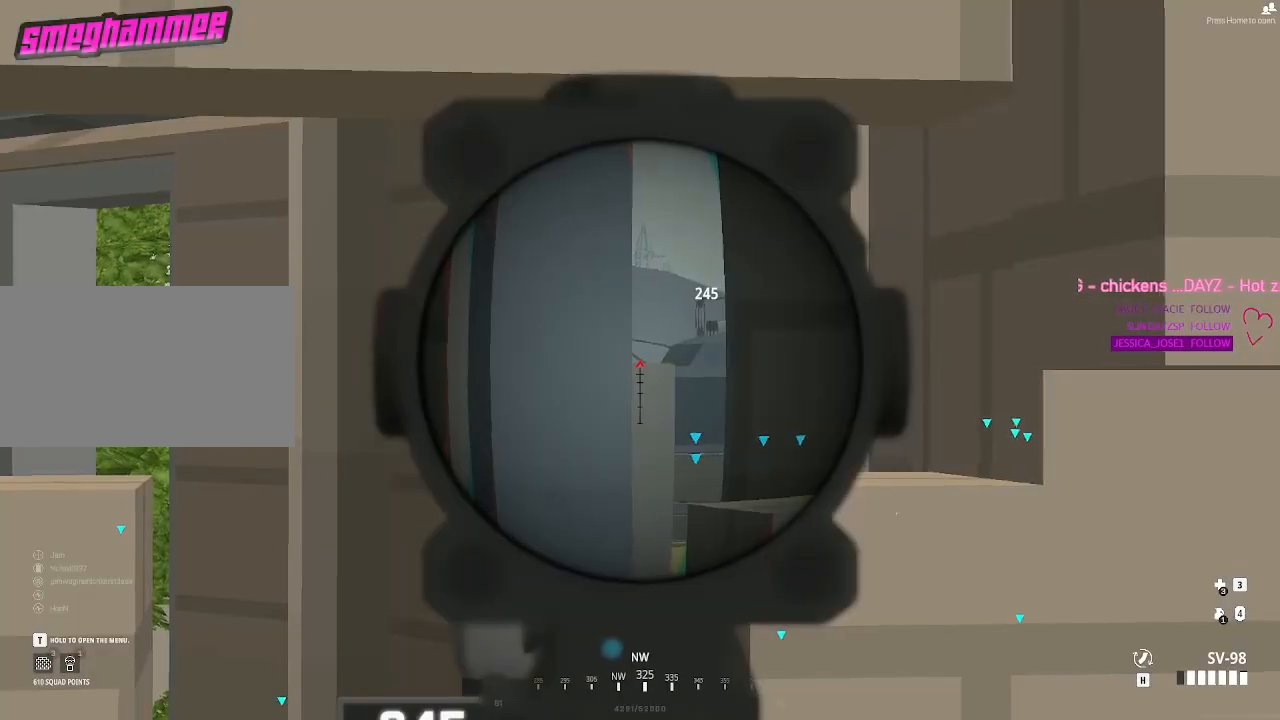
{"keys": [], "mouse": [], "events": [[17, "d", "down"], [67, "d", "up"]]}
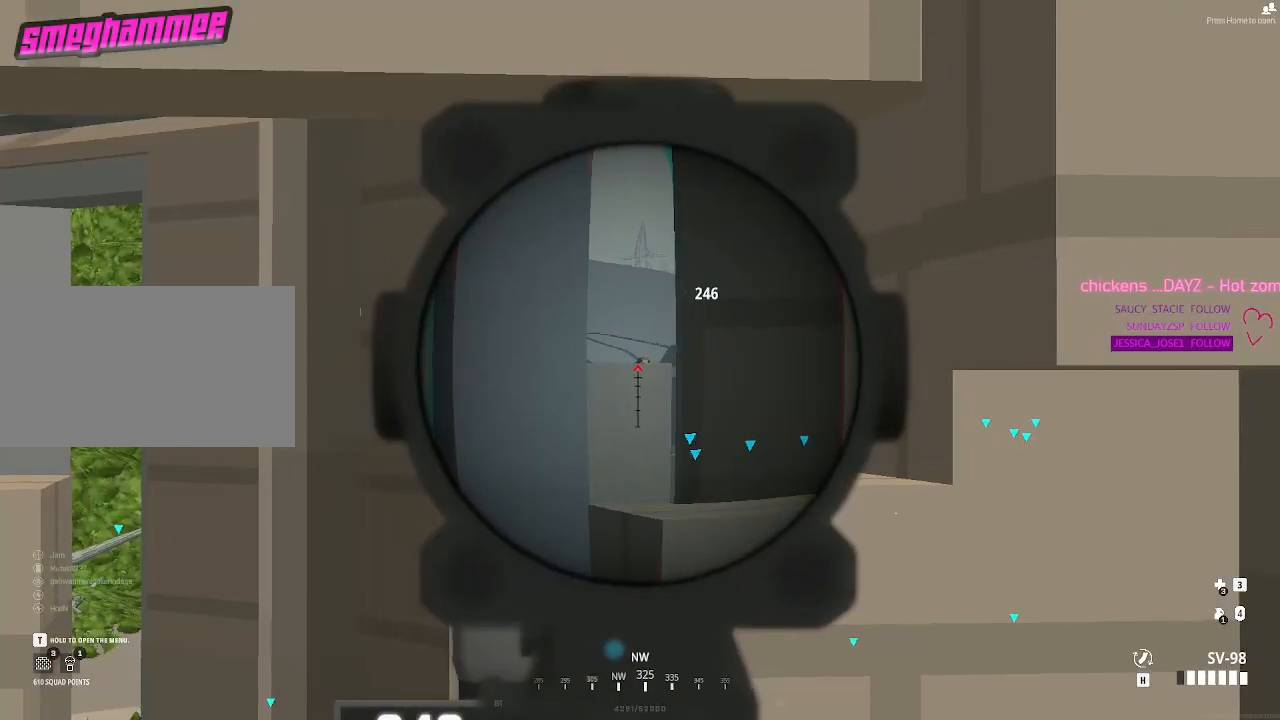
{"keys": ["a"], "mouse": [], "events": [[500, "a", "down"]]}
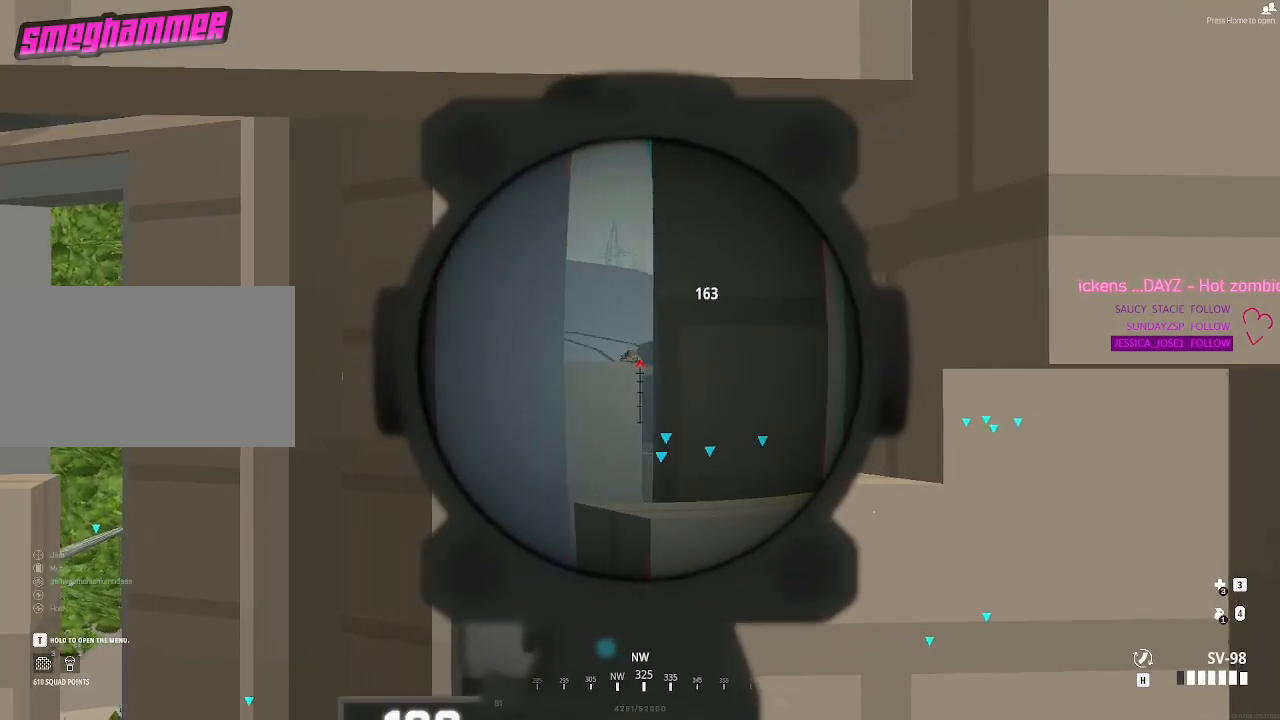
{"keys": [], "mouse": [], "events": [[50, "a", "up"]]}
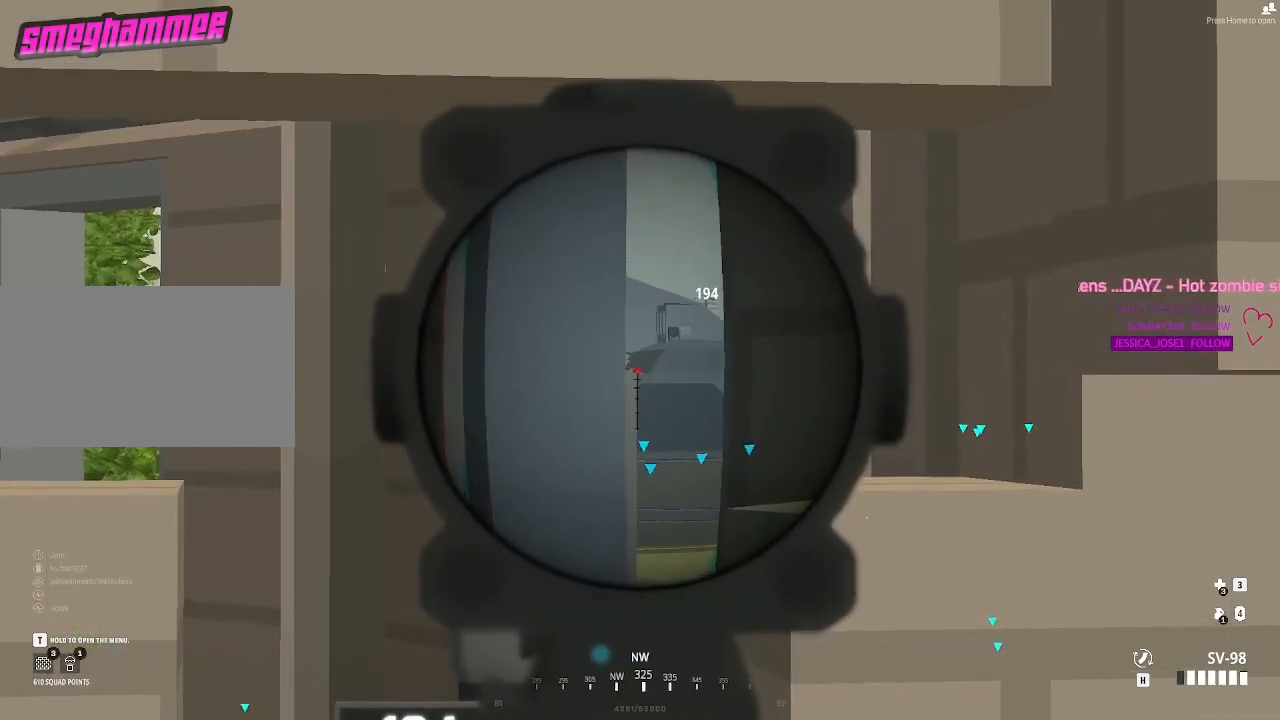
{"keys": [], "mouse": [], "events": [[167, "d", "down"], [250, "d", "up"]]}
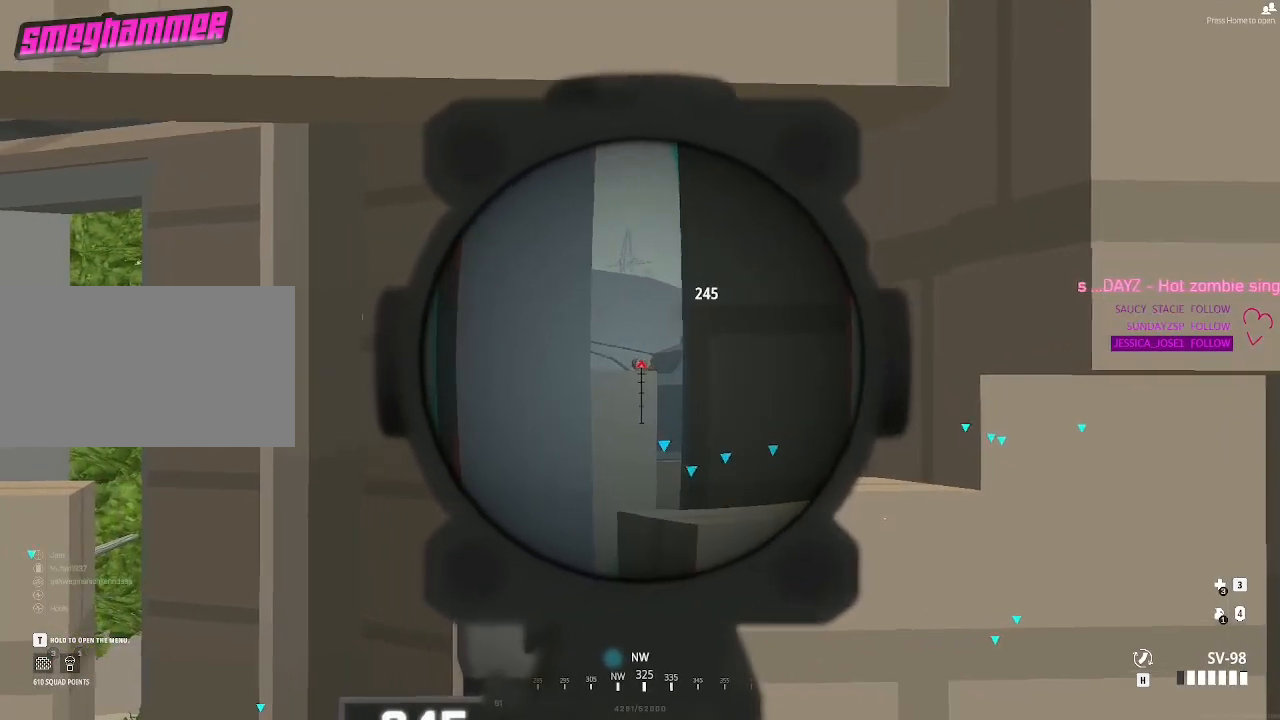
{"keys": ["a"], "mouse": [], "events": [[83, "shift", "down"], [233, "mouse_left", "down"], [317, "mouse_left", "up"], [500, "a", "down"], [500, "shift", "up"]]}
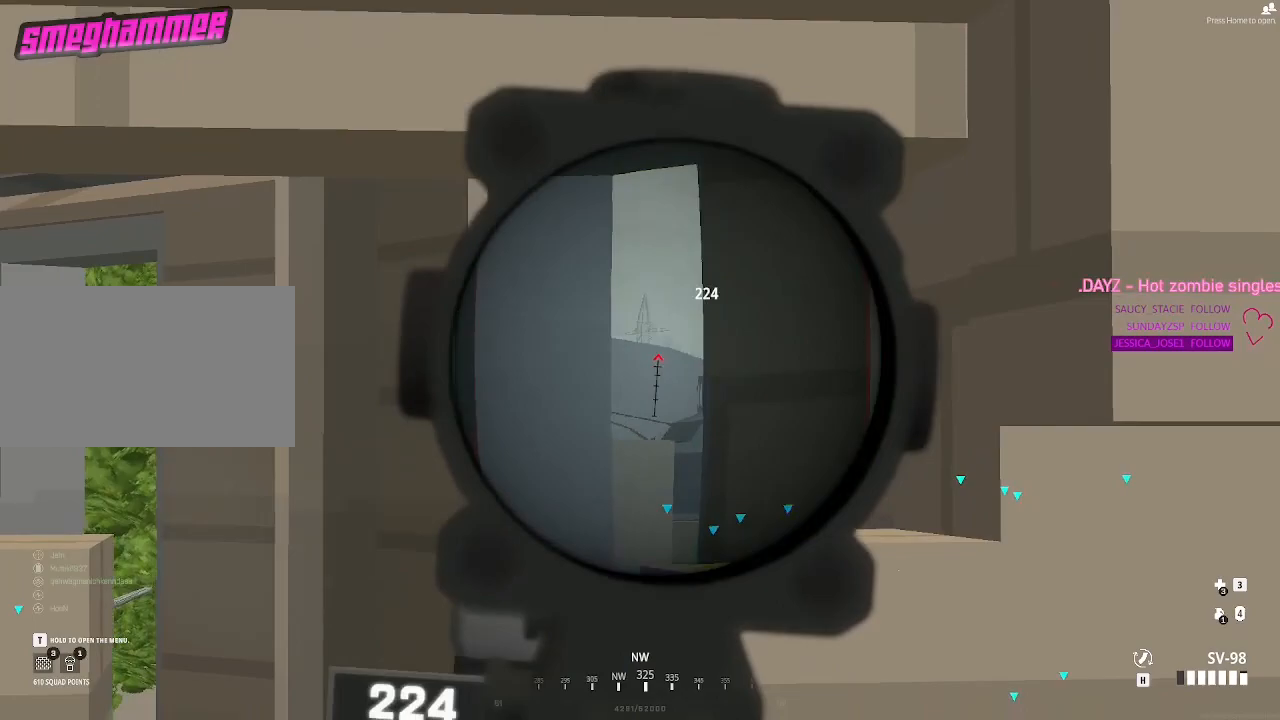
{"keys": [], "mouse": [], "events": [[200, "a", "up"], [383, "mouse_left", "down"], [483, "mouse_left", "up"]]}
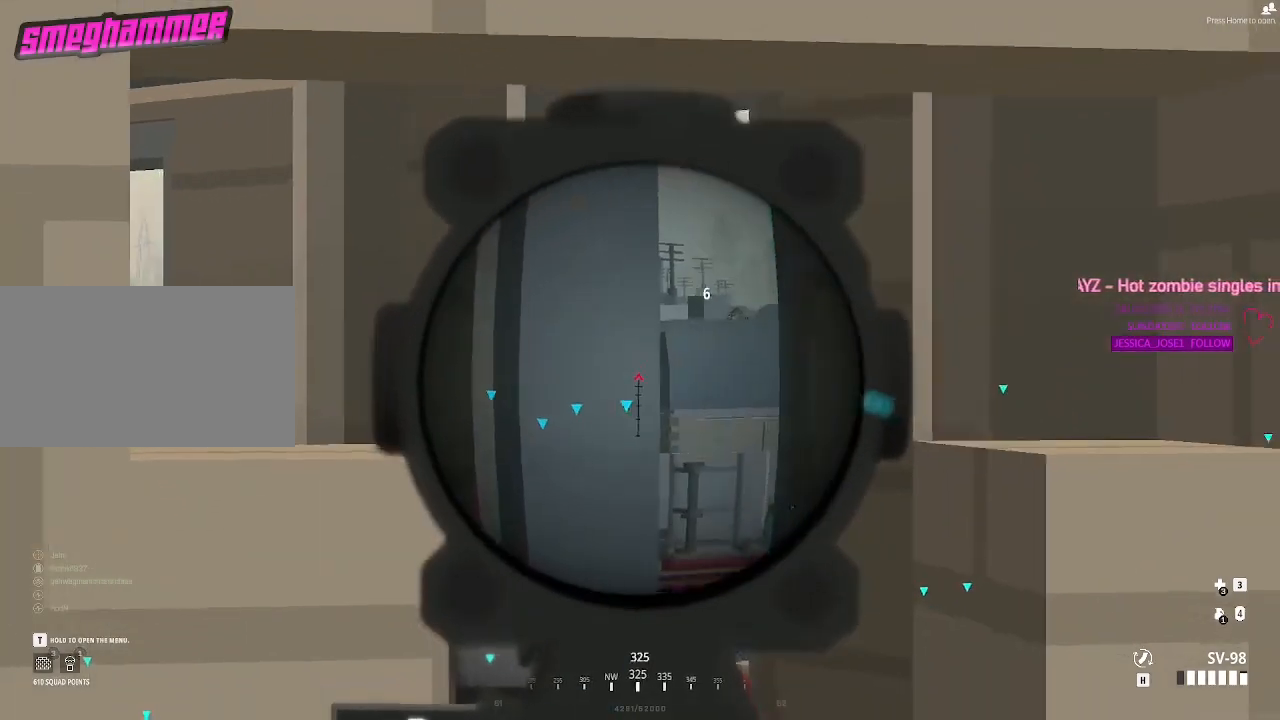
{"keys": ["a"], "mouse": [], "events": [[67, "d", "down"], [117, "d", "up"], [450, "a", "down"]]}
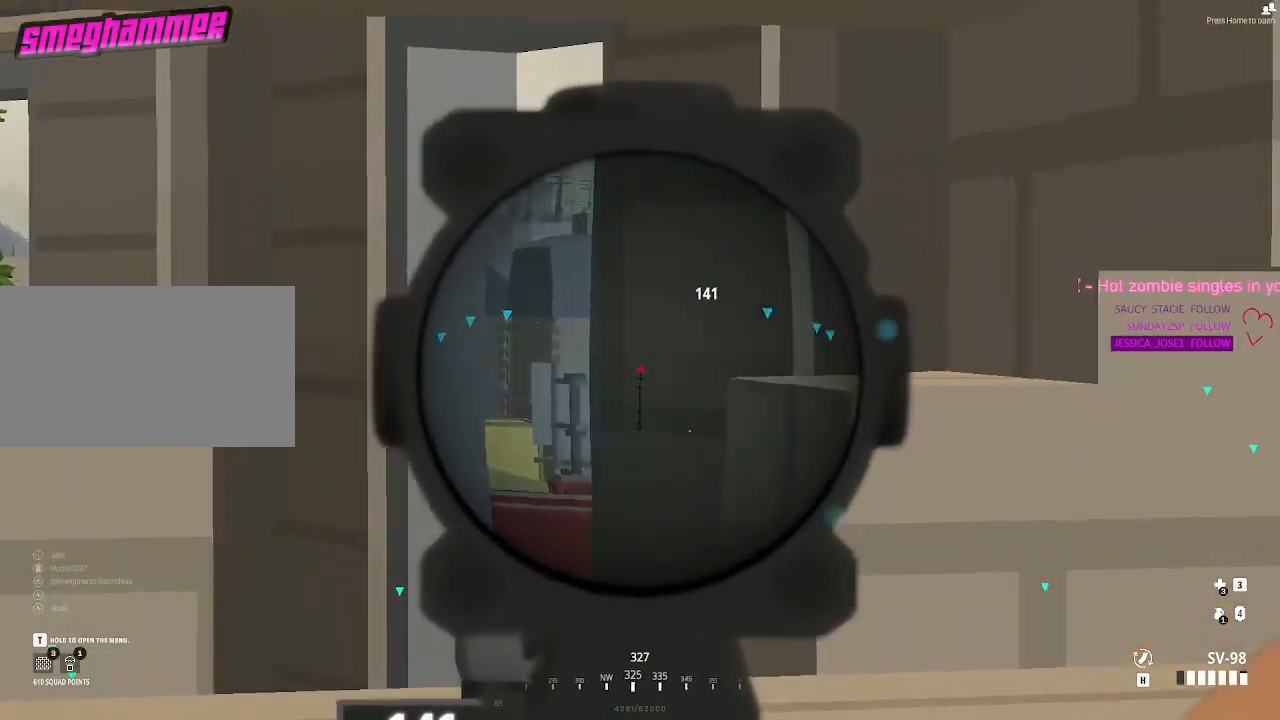
{"keys": [], "mouse": [], "events": [[33, "a", "up"]]}